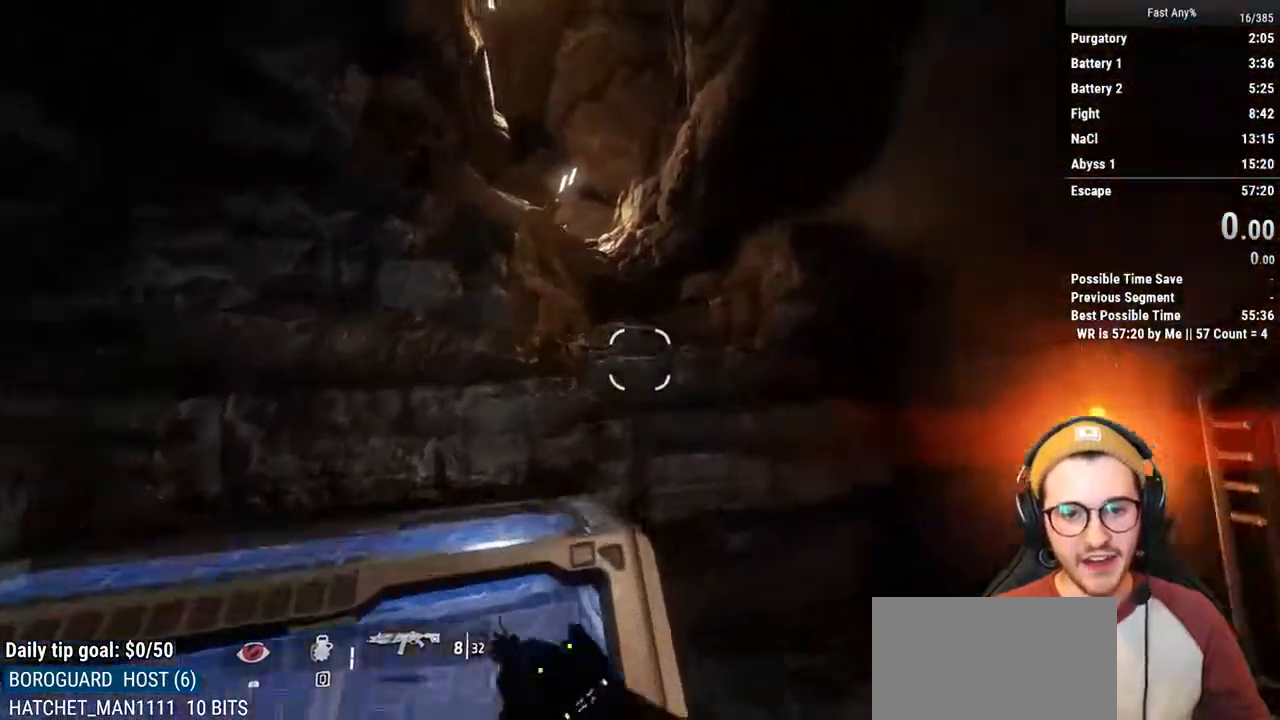
Gameplay with keyboard and mouse; each line is a JSON object with the keys and mouse buttons held at the frame after it. "events" lists presses ("down") and releases ("up") of "1", "2", "3", "4", "5", "a", "alt", "c", "ctrl", "d", "e", "f", "q", "r", "s", "shift", "space", "tab", "v", "w", "x", "z", "mouse_left", "mouse_middle", "mouse_right", "mouse_mb4", "mouse_mb5", "mouse_wheel_up" and "mouse_wheel_down" between this image and that frame as [ms after this image, input, new state], when the widget could be followed in between. "mouse_left", "mouse_middle", "mouse_right", "mouse_mb4", "mouse_mb5", "mouse_wheel_up", "mouse_wheel_down" = the "left", "middle", "right", "mb4", "mb5", "wheel_up", "wheel_down" buttons of the "mouse" list. No other keys are recorded. Not read: mouse_move.
{"keys": ["w"], "mouse": [], "events": [[203, "space", "down"], [338, "space", "up"]]}
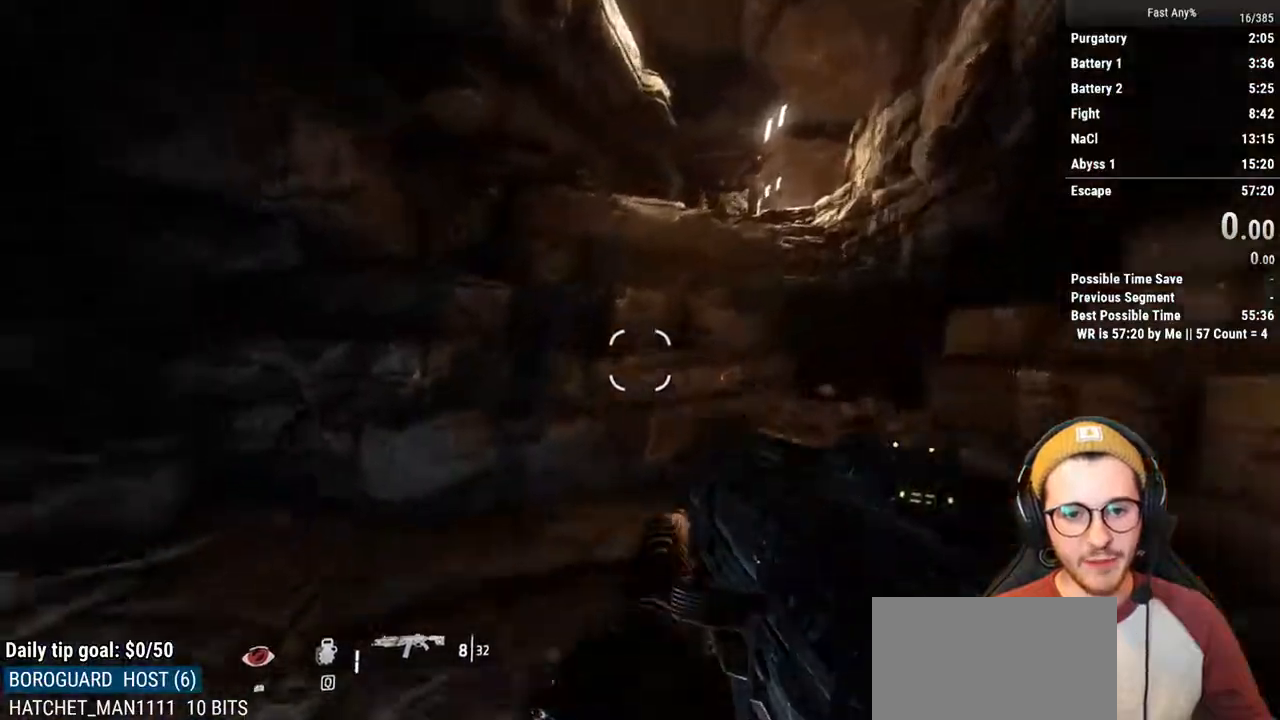
{"keys": ["w"], "mouse": [], "events": [[68, "w", "up"], [152, "mouse_left", "down"], [254, "mouse_left", "up"], [490, "w", "down"]]}
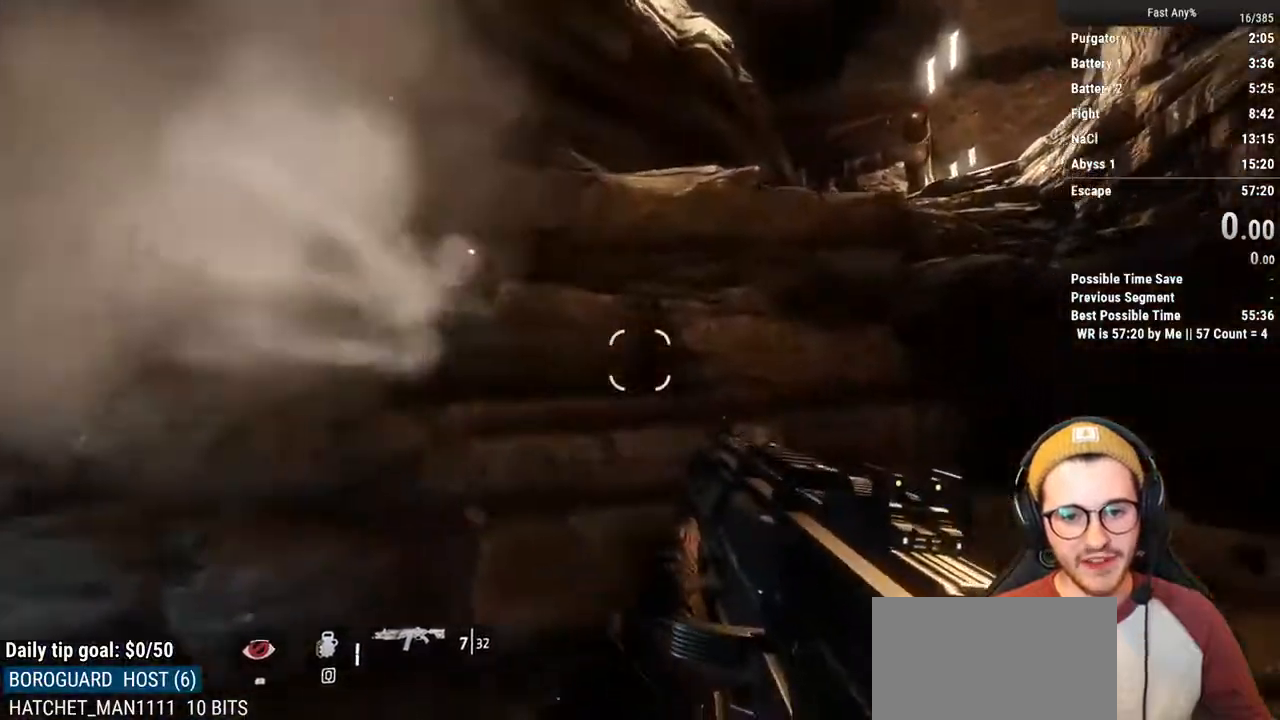
{"keys": ["w"], "mouse": [], "events": [[51, "shift", "down"], [135, "r", "down"], [237, "shift", "up"], [288, "r", "up"], [372, "space", "down"], [473, "space", "up"]]}
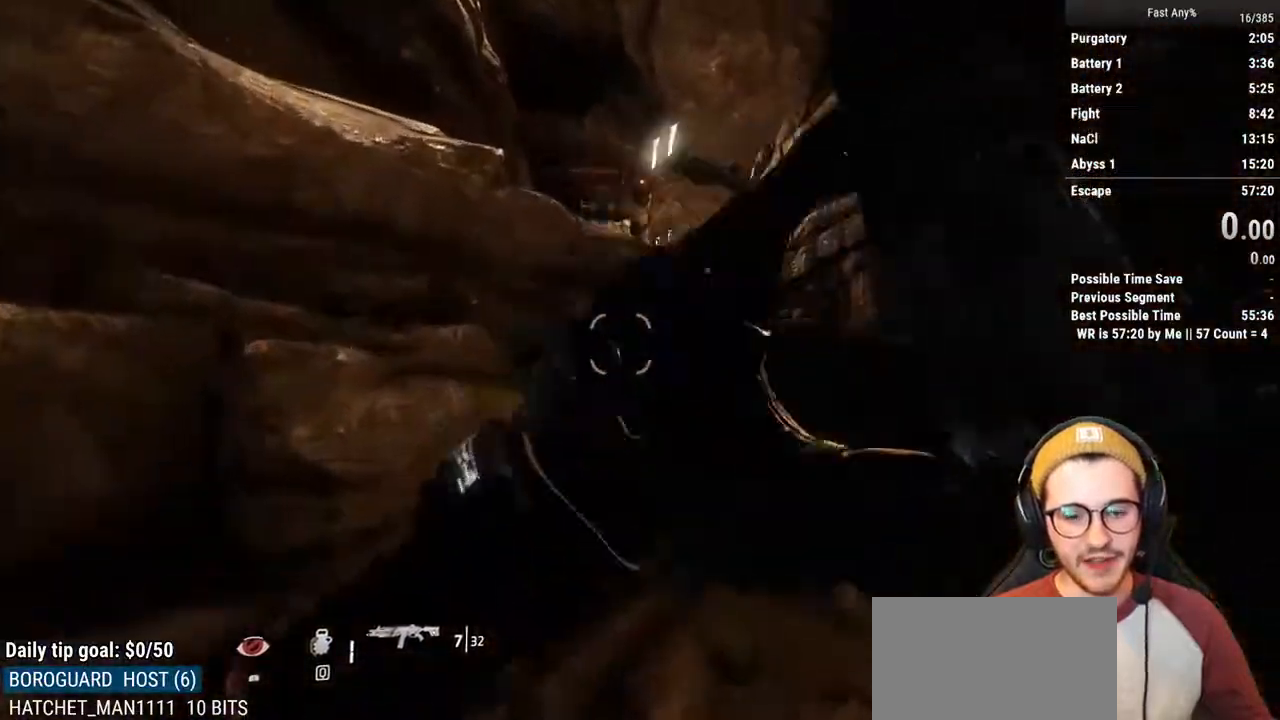
{"keys": ["w"], "mouse": [], "events": [[338, "space", "down"], [423, "space", "up"]]}
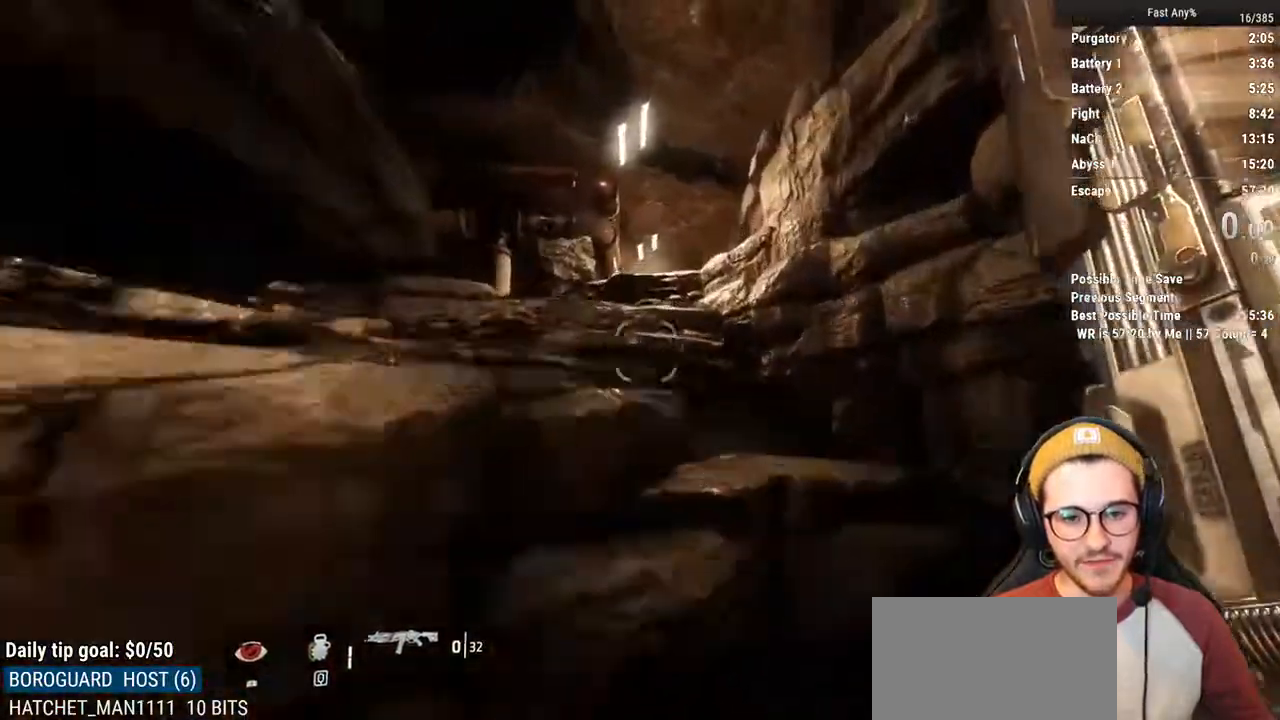
{"keys": ["a", "w"], "mouse": [], "events": [[102, "space", "down"], [203, "space", "up"], [305, "a", "down"]]}
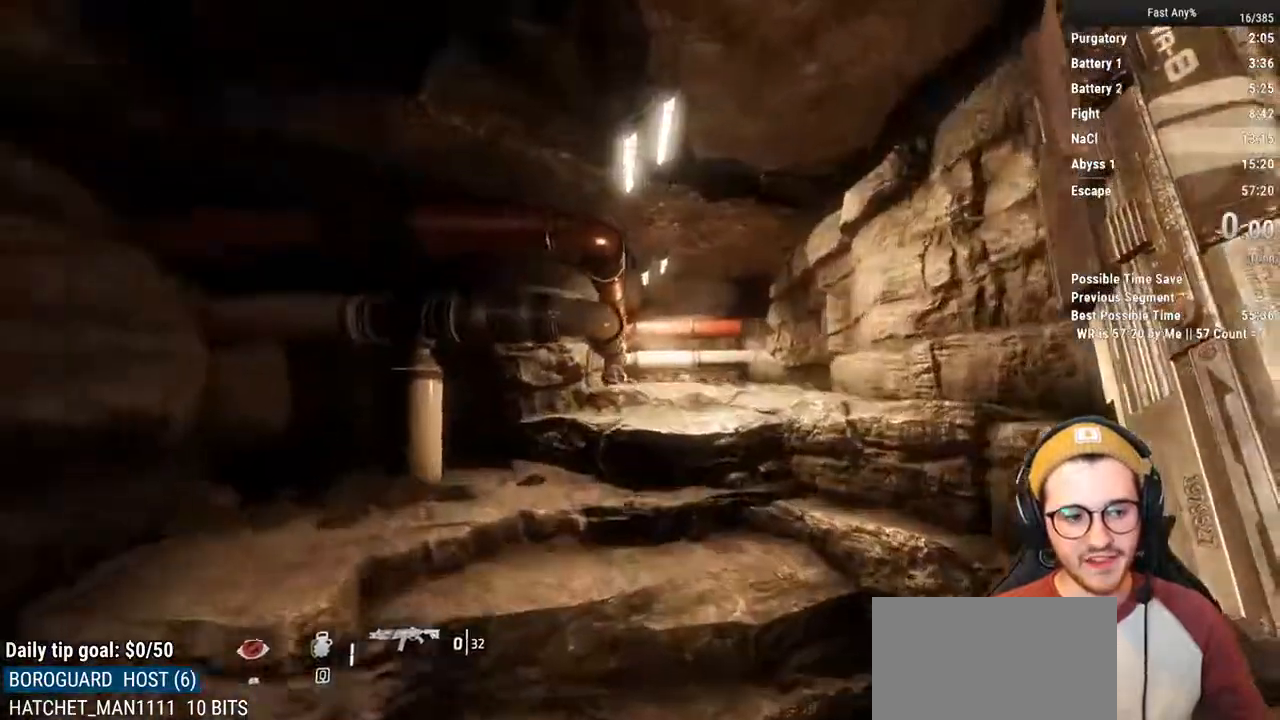
{"keys": ["w"], "mouse": [], "events": [[84, "a", "up"]]}
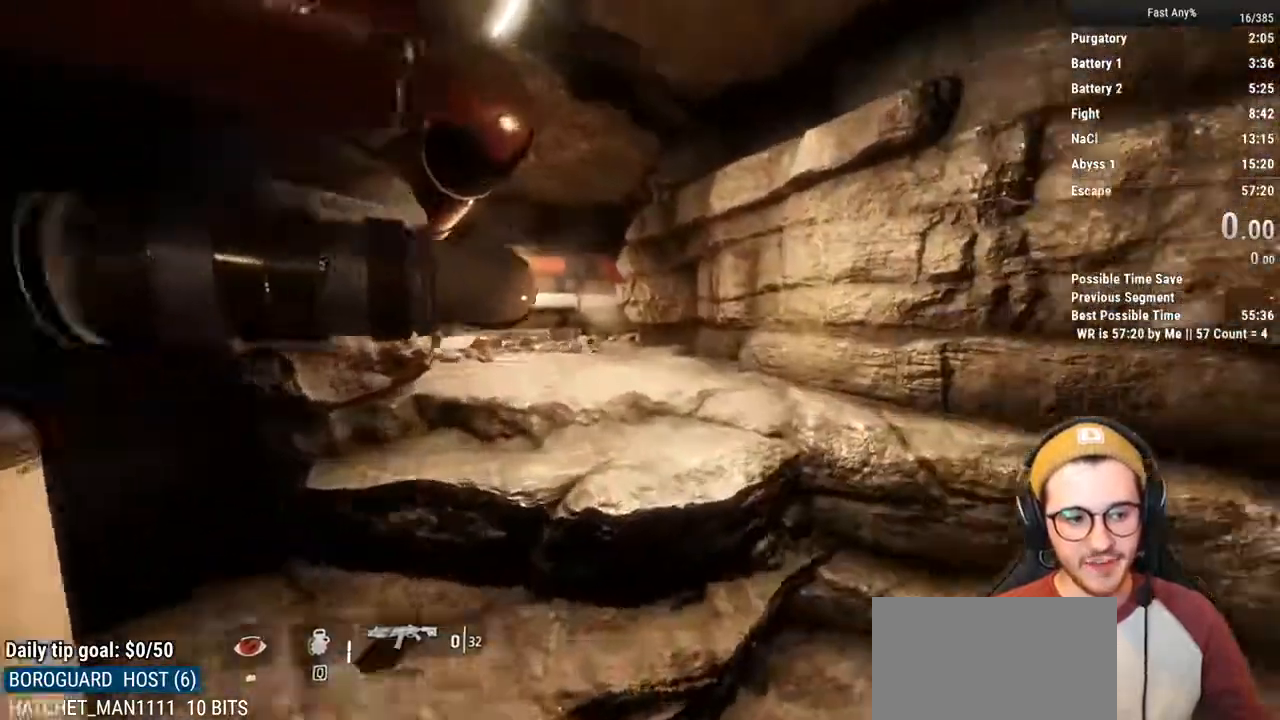
{"keys": ["w"], "mouse": [], "events": []}
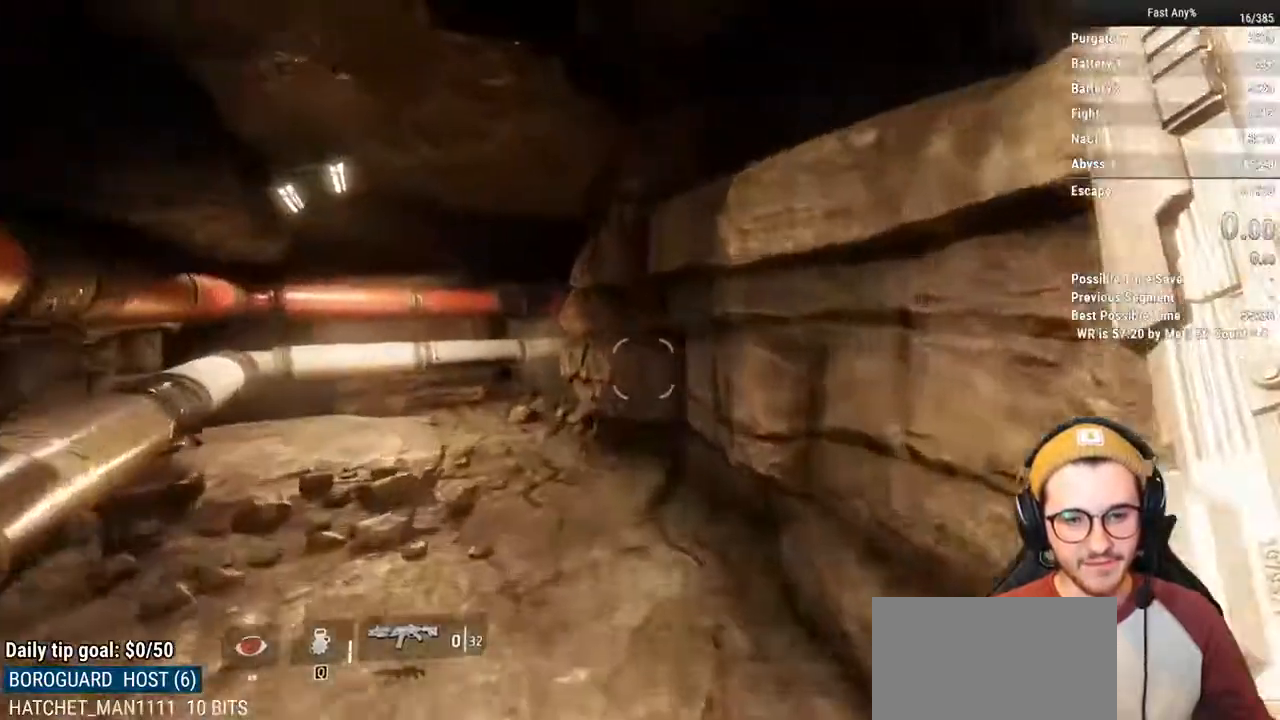
{"keys": ["a"], "mouse": [], "events": [[84, "a", "down"], [84, "shift", "down"], [507, "shift", "up"], [507, "w", "up"]]}
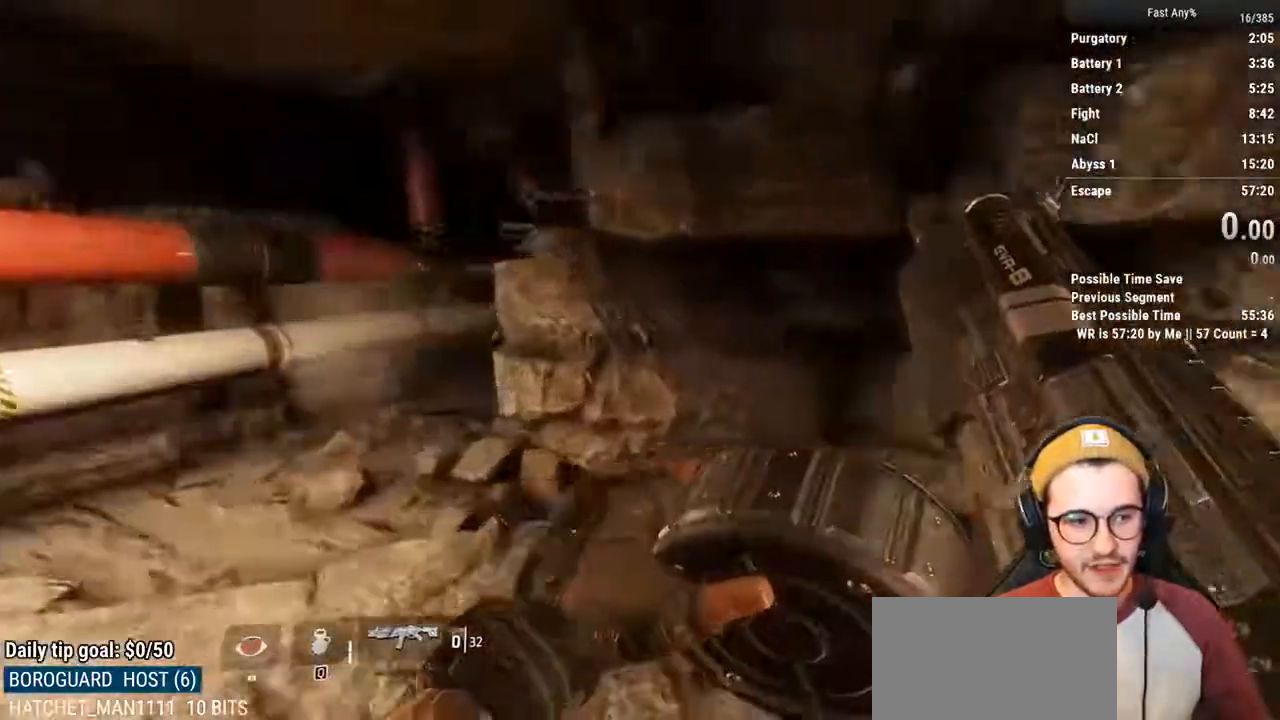
{"keys": [], "mouse": [], "events": [[135, "a", "up"], [270, "s", "down"], [456, "s", "up"]]}
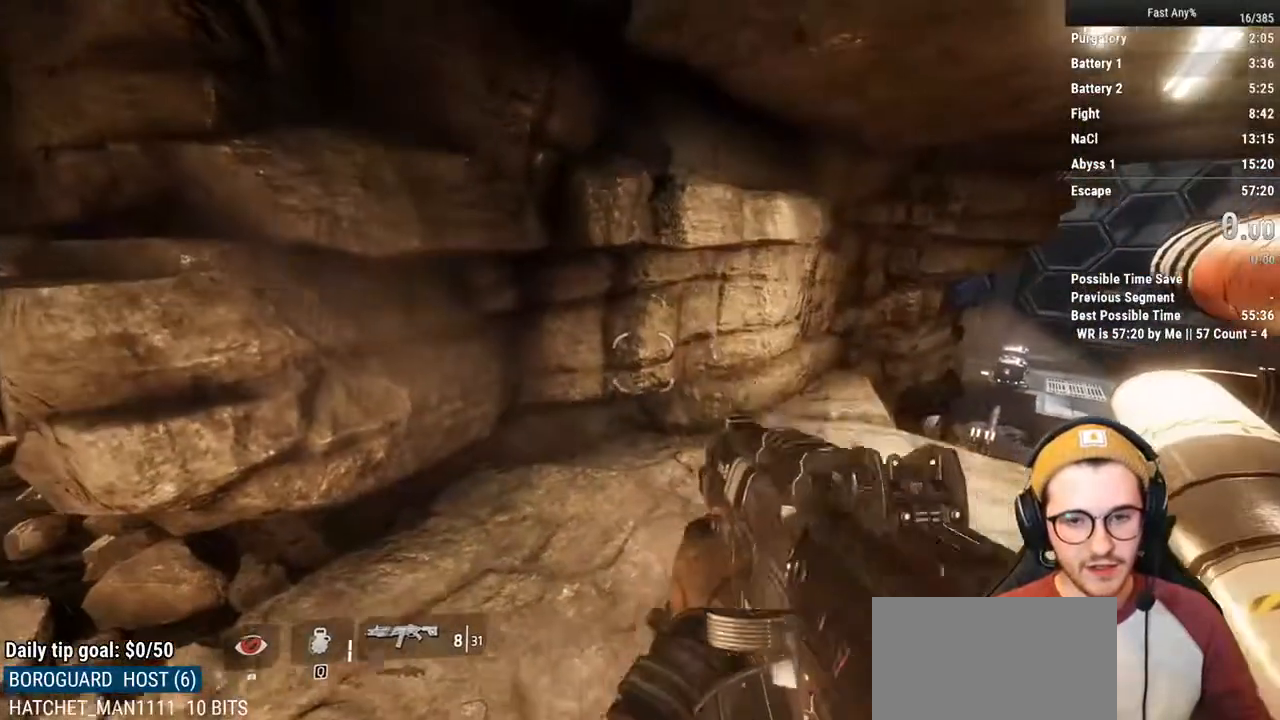
{"keys": ["shift", "w"], "mouse": [], "events": [[186, "a", "down"], [287, "a", "up"], [473, "shift", "down"], [473, "w", "down"]]}
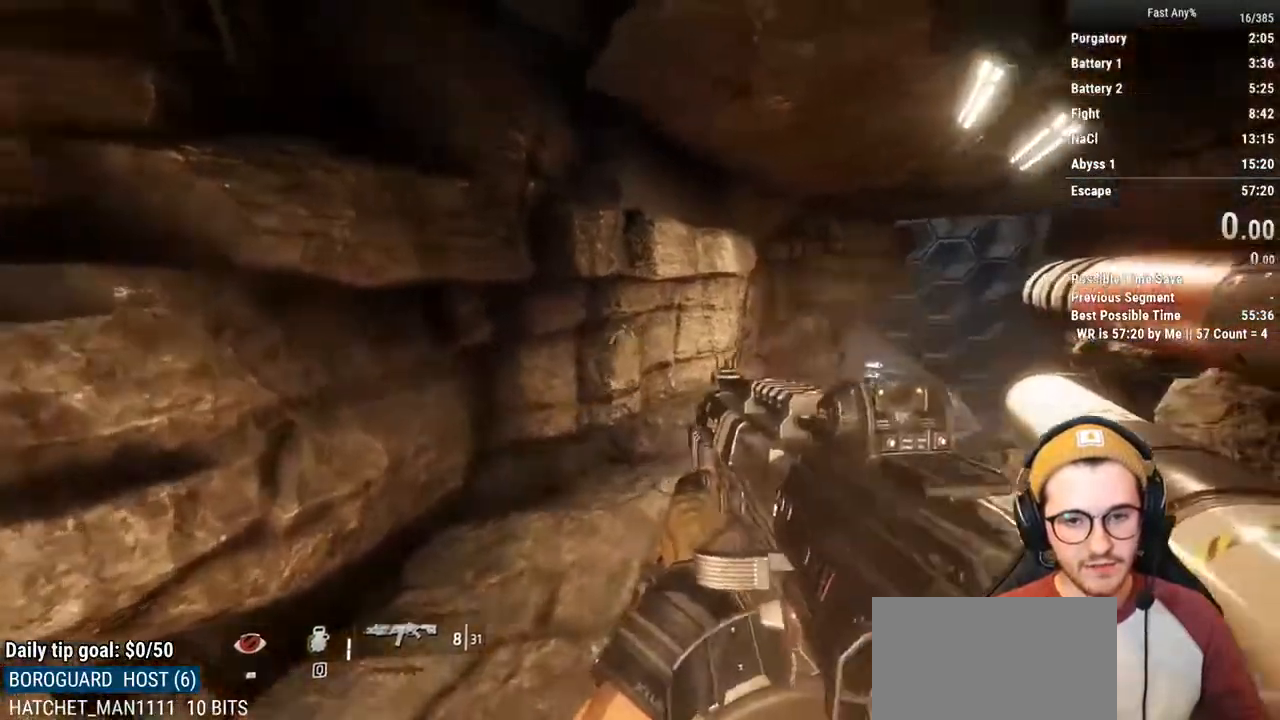
{"keys": ["a", "space", "w"], "mouse": [], "events": [[118, "shift", "up"], [355, "a", "down"], [440, "space", "down"]]}
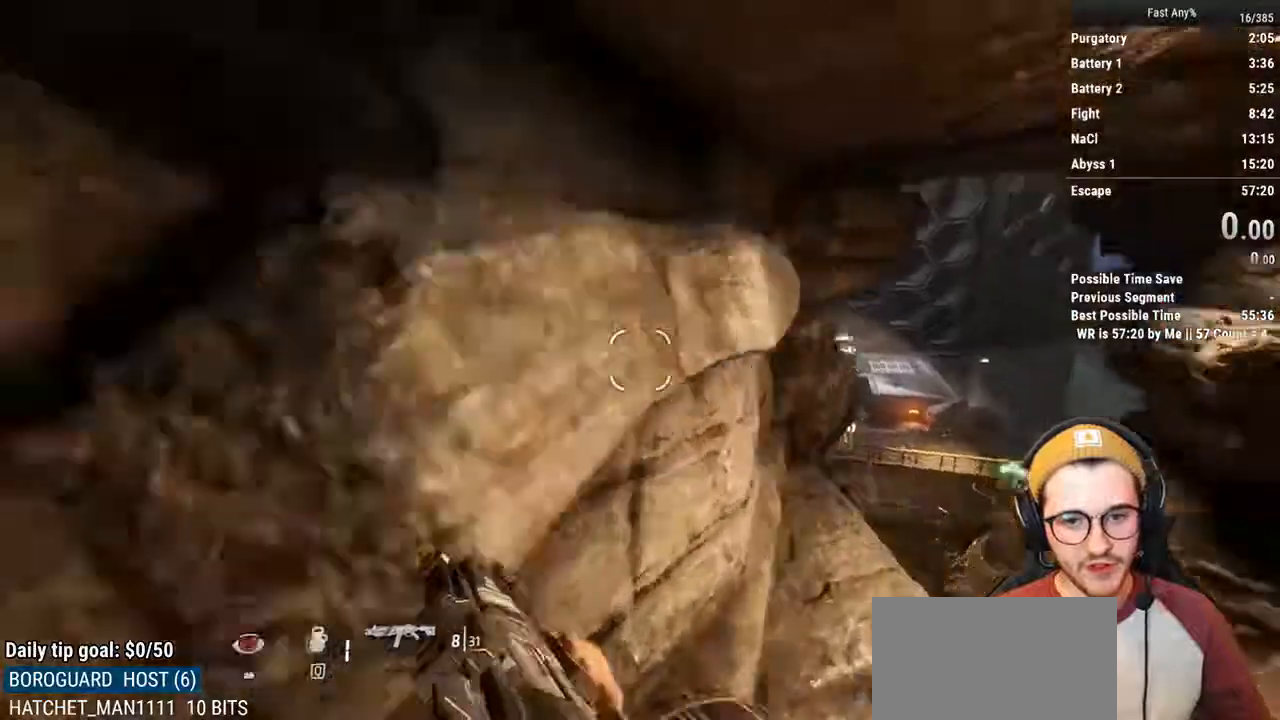
{"keys": ["a"], "mouse": [], "events": [[34, "a", "up"], [34, "space", "up"], [305, "w", "up"], [406, "a", "down"]]}
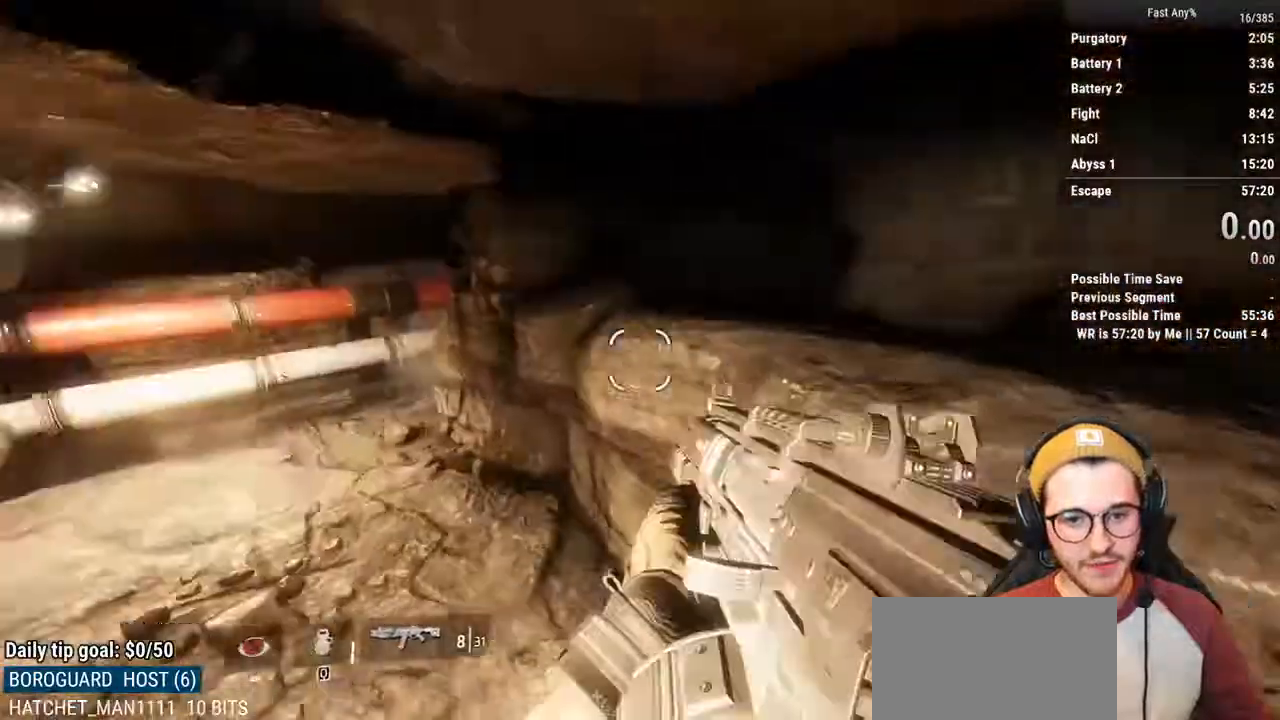
{"keys": ["a", "shift", "w"], "mouse": [], "events": [[68, "shift", "down"], [68, "w", "down"]]}
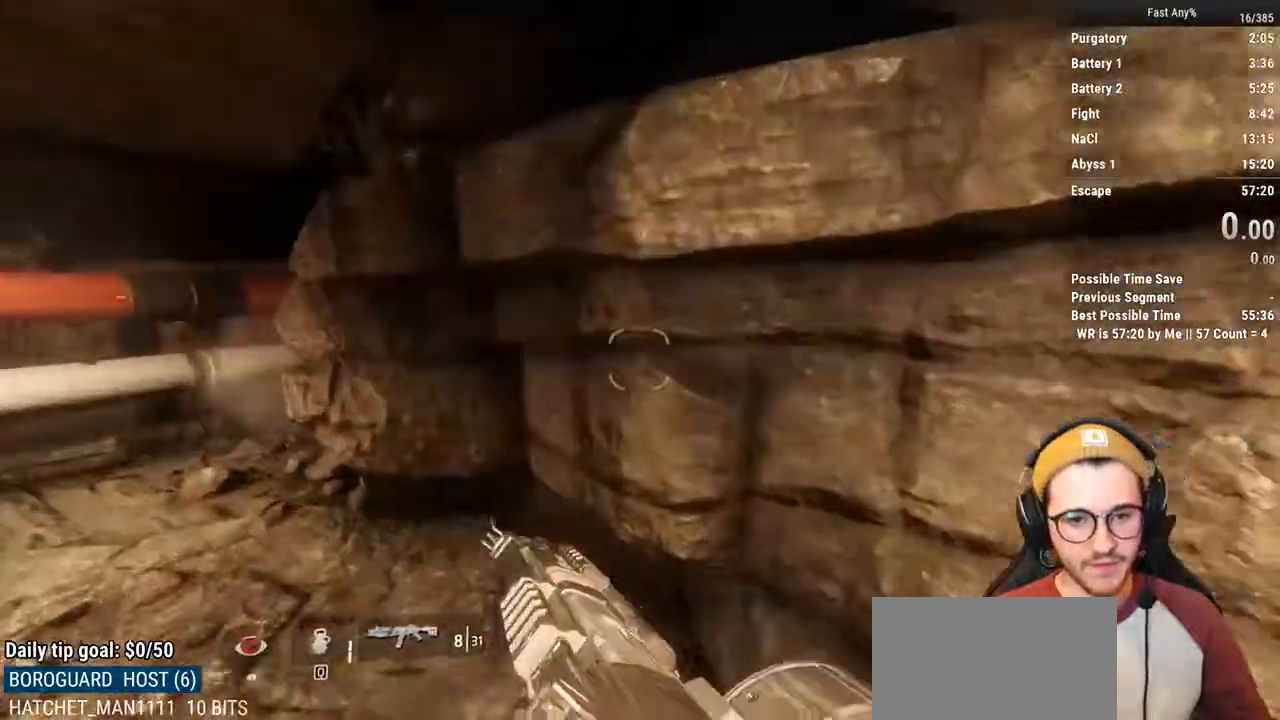
{"keys": [], "mouse": [], "events": [[33, "w", "up"], [67, "shift", "up"], [202, "a", "up"], [338, "a", "down"], [490, "a", "up"]]}
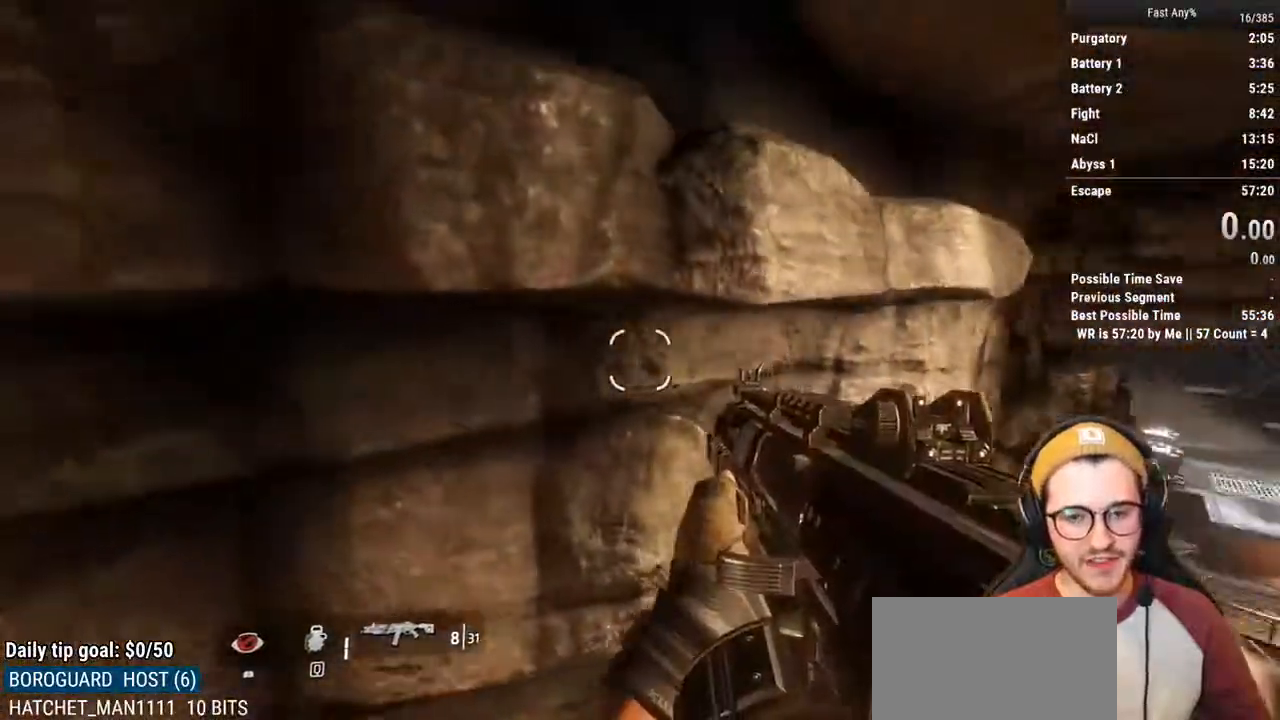
{"keys": ["a", "space", "w"], "mouse": [], "events": [[287, "a", "down"], [321, "w", "down"], [422, "space", "down"]]}
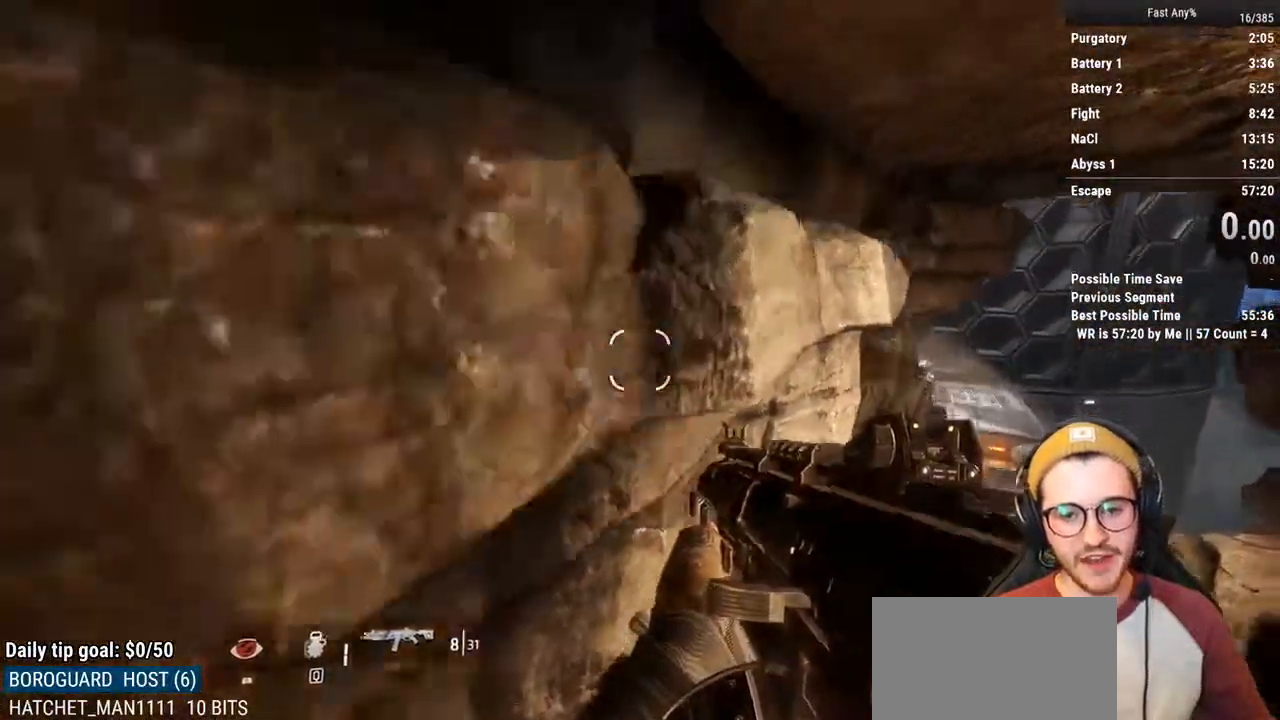
{"keys": ["s"], "mouse": [], "events": [[17, "a", "up"], [67, "space", "up"], [304, "w", "up"], [422, "s", "down"]]}
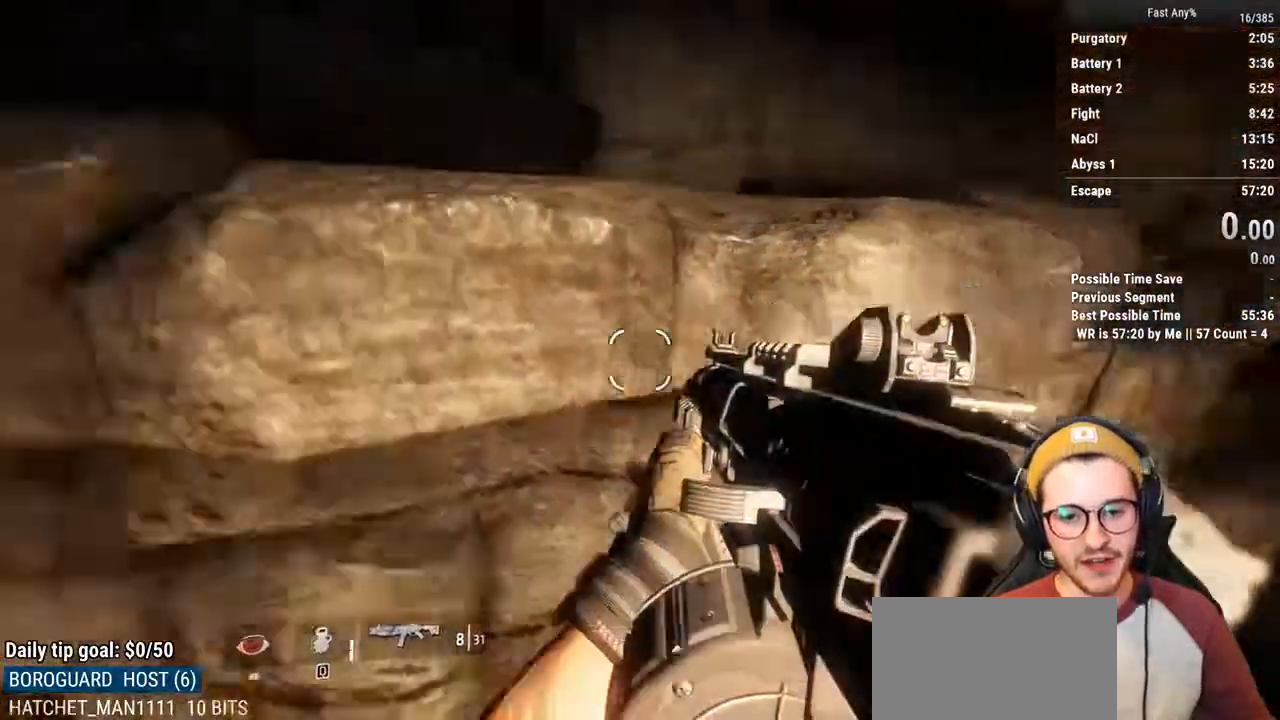
{"keys": ["a"], "mouse": [], "events": [[17, "a", "down"], [67, "s", "up"], [253, "a", "up"], [439, "a", "down"]]}
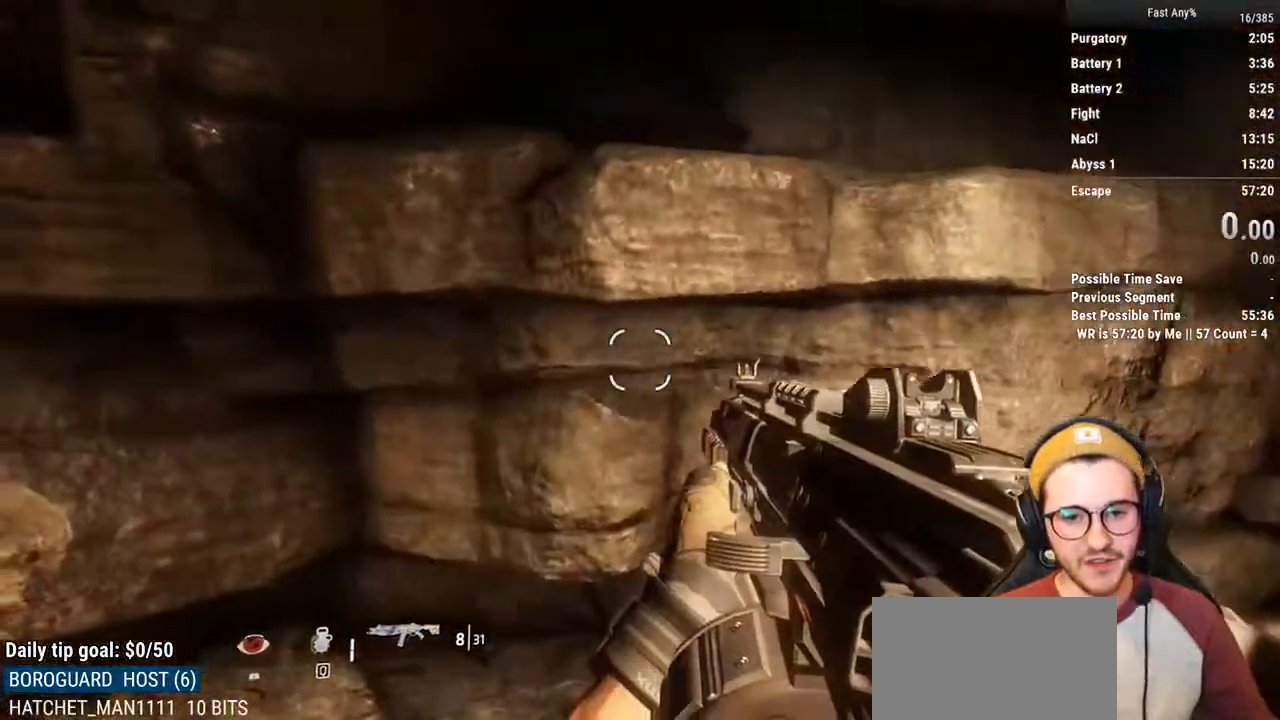
{"keys": ["a", "w"], "mouse": [], "events": [[85, "a", "up"], [135, "w", "down"], [287, "space", "down"], [372, "space", "up"], [423, "a", "down"]]}
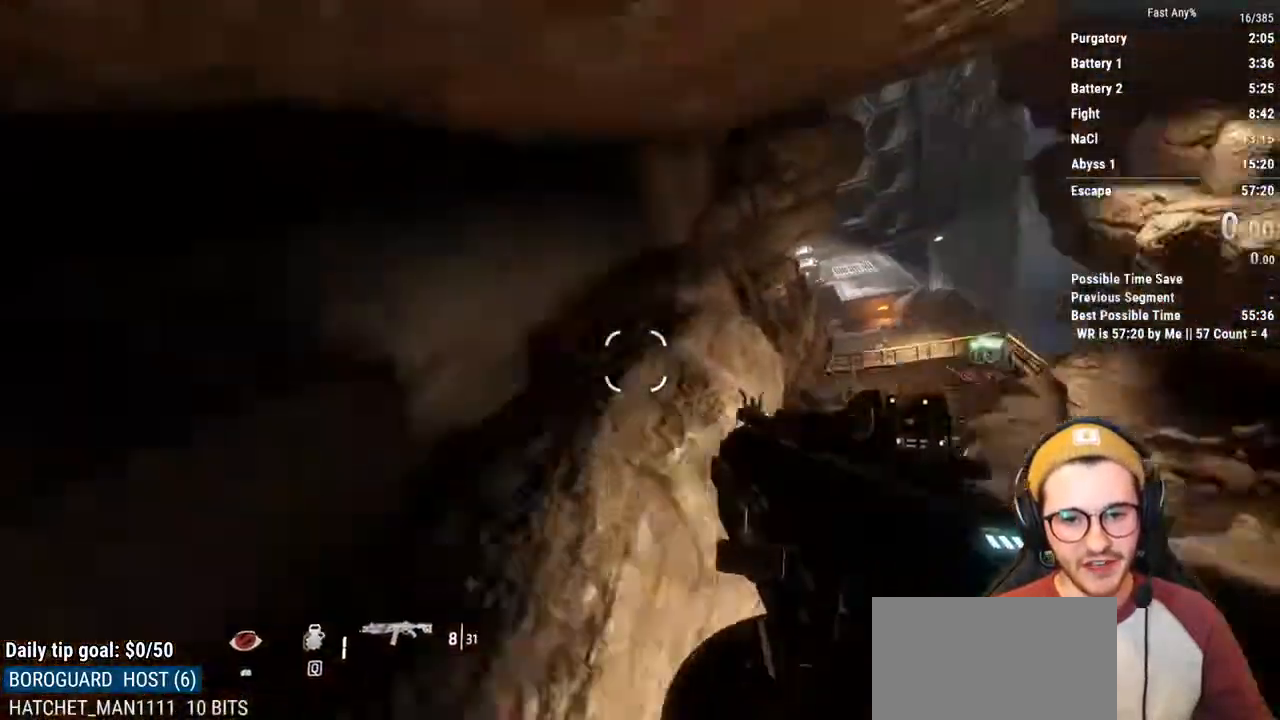
{"keys": ["a", "s"], "mouse": [], "events": [[135, "w", "up"], [186, "a", "up"], [287, "s", "down"], [423, "a", "down"]]}
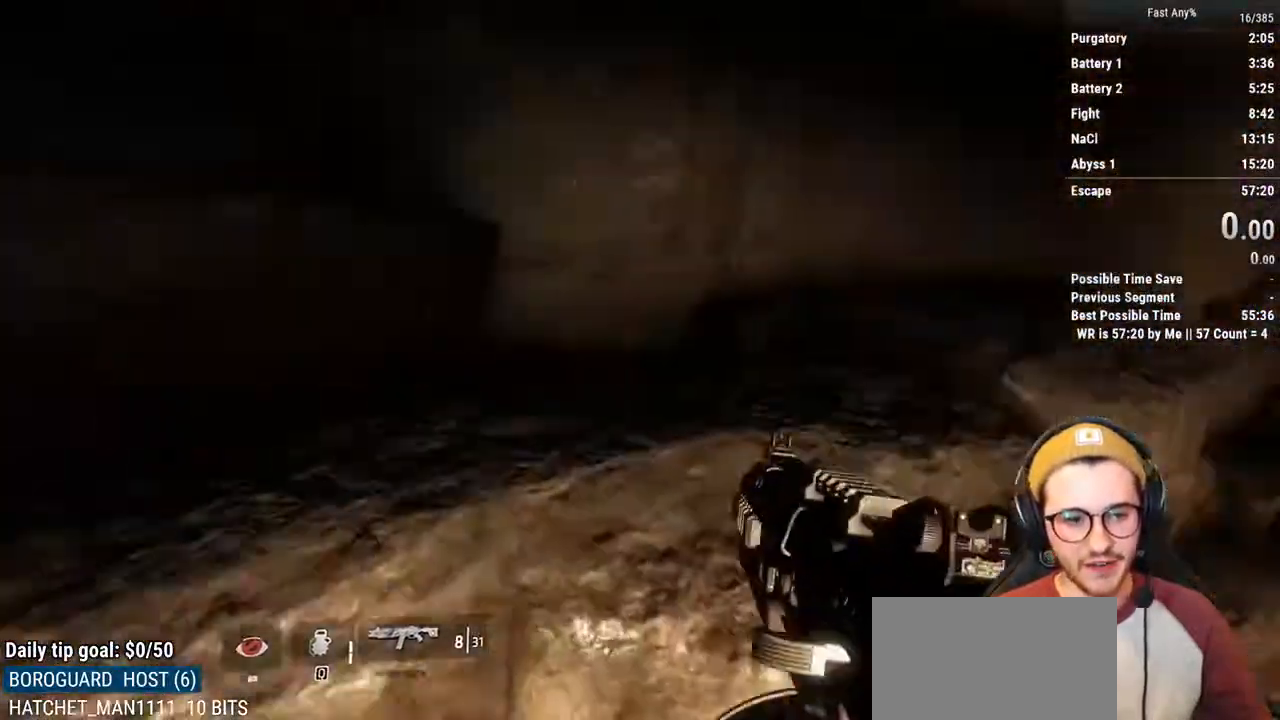
{"keys": ["a"], "mouse": [], "events": [[34, "s", "up"], [321, "s", "down"], [457, "s", "up"]]}
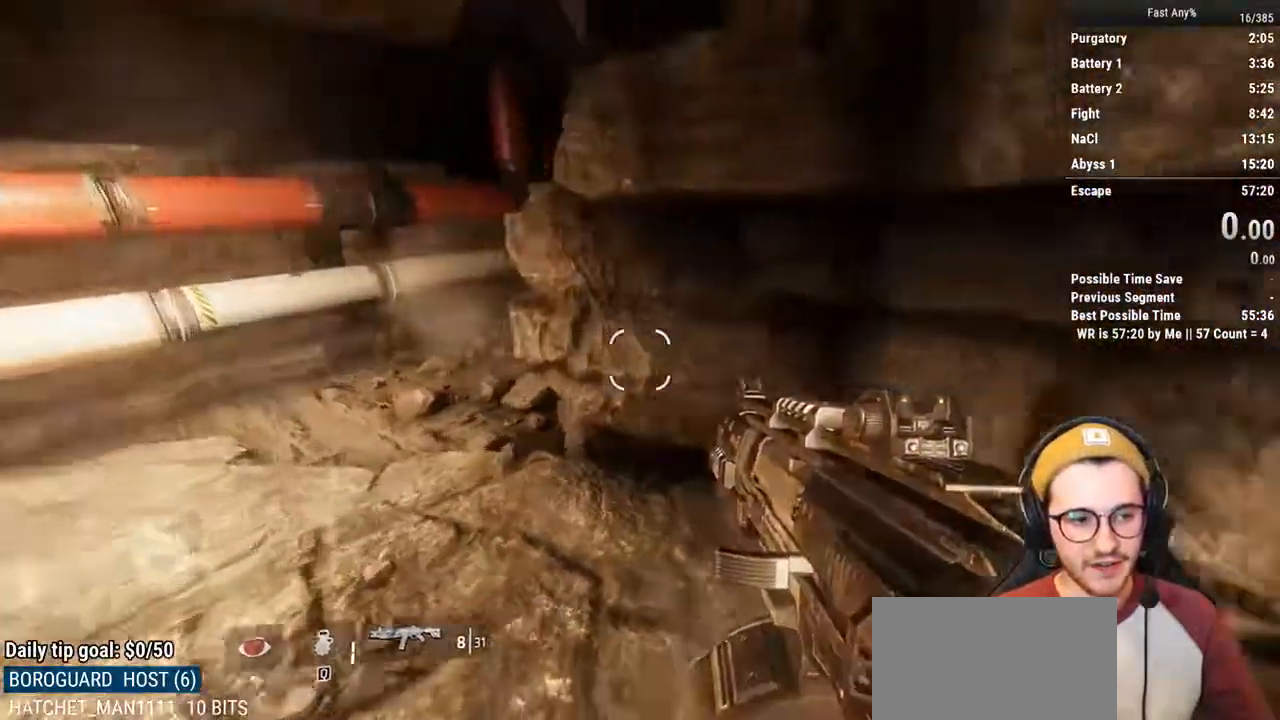
{"keys": [], "mouse": [], "events": [[271, "s", "down"], [406, "a", "up"], [406, "s", "up"]]}
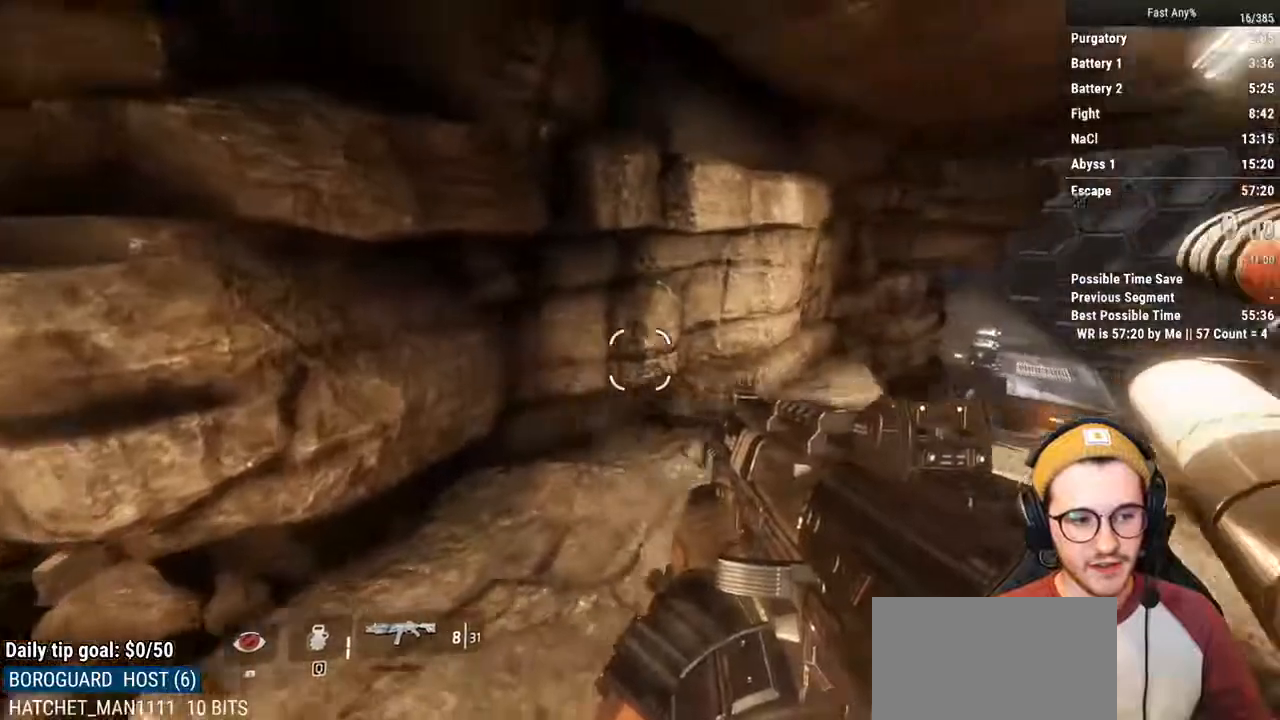
{"keys": ["a", "space", "w"], "mouse": [], "events": [[51, "shift", "down"], [51, "w", "down"], [186, "shift", "up"], [423, "a", "down"], [423, "space", "down"]]}
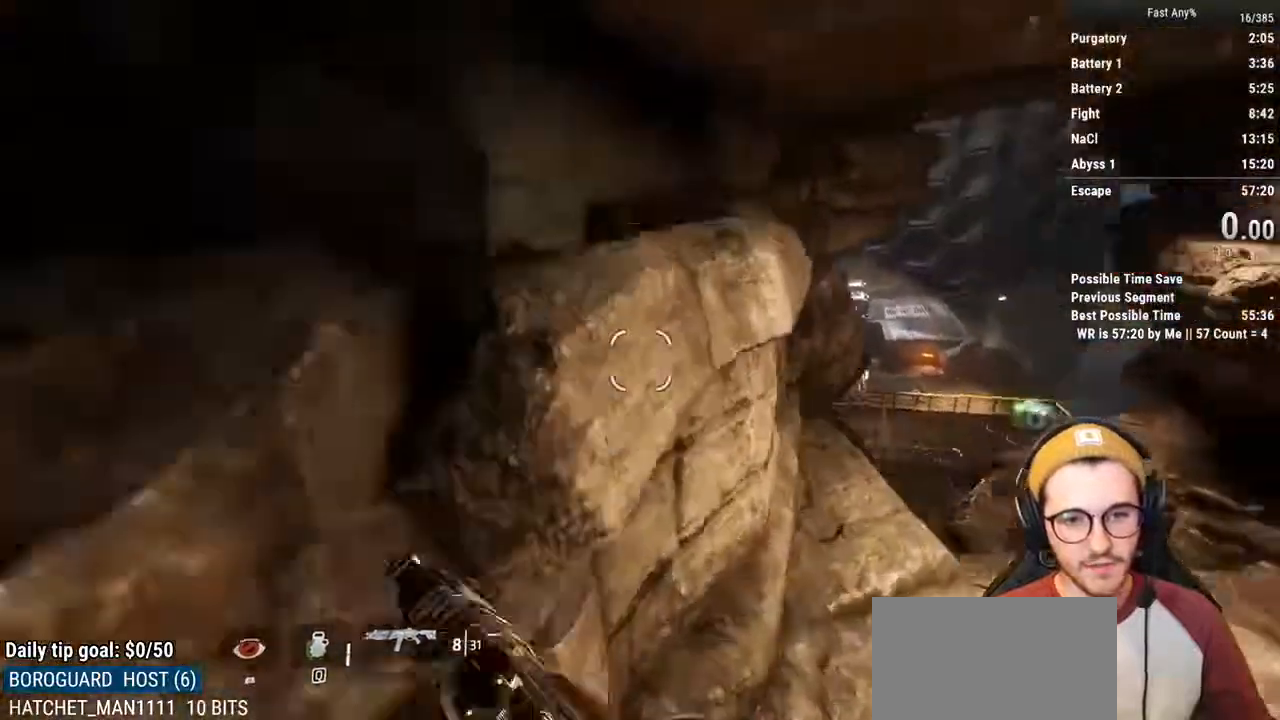
{"keys": ["w"], "mouse": [], "events": [[33, "space", "up"], [118, "a", "up"]]}
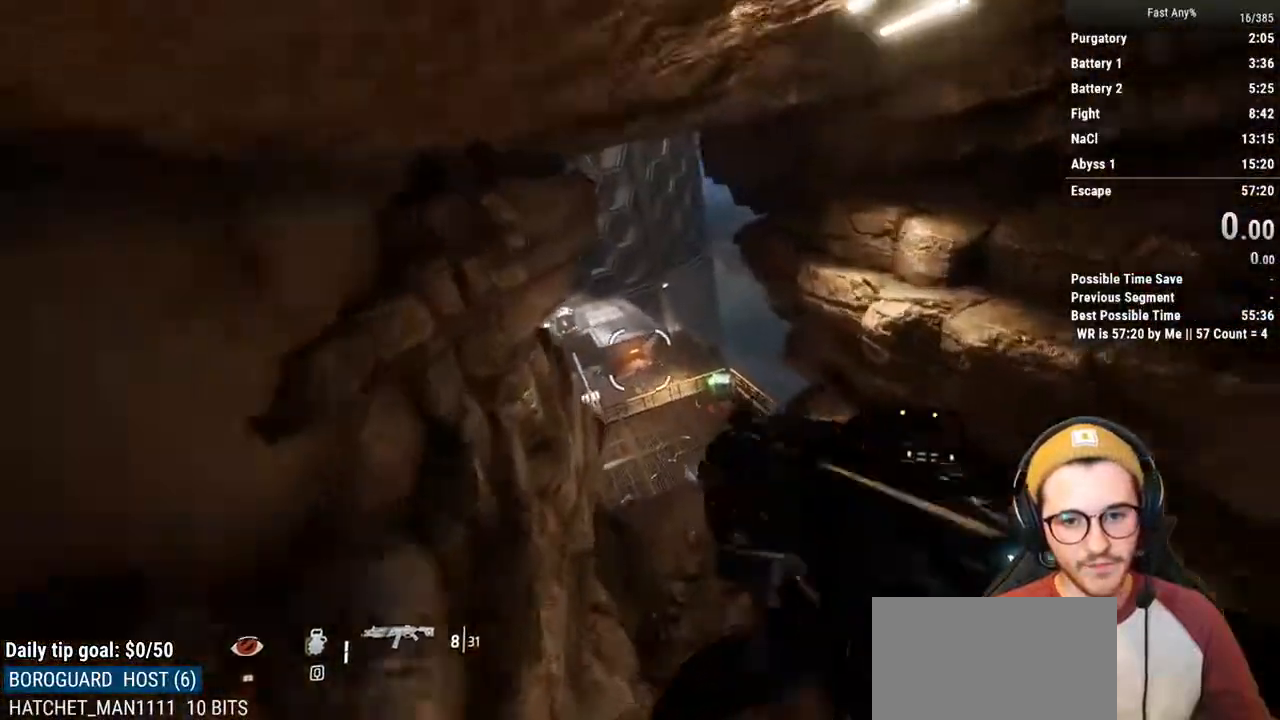
{"keys": ["a", "ctrl", "d"], "mouse": [], "events": [[118, "space", "down"], [169, "ctrl", "down"], [219, "a", "down"], [219, "space", "up"], [304, "w", "up"], [456, "d", "down"]]}
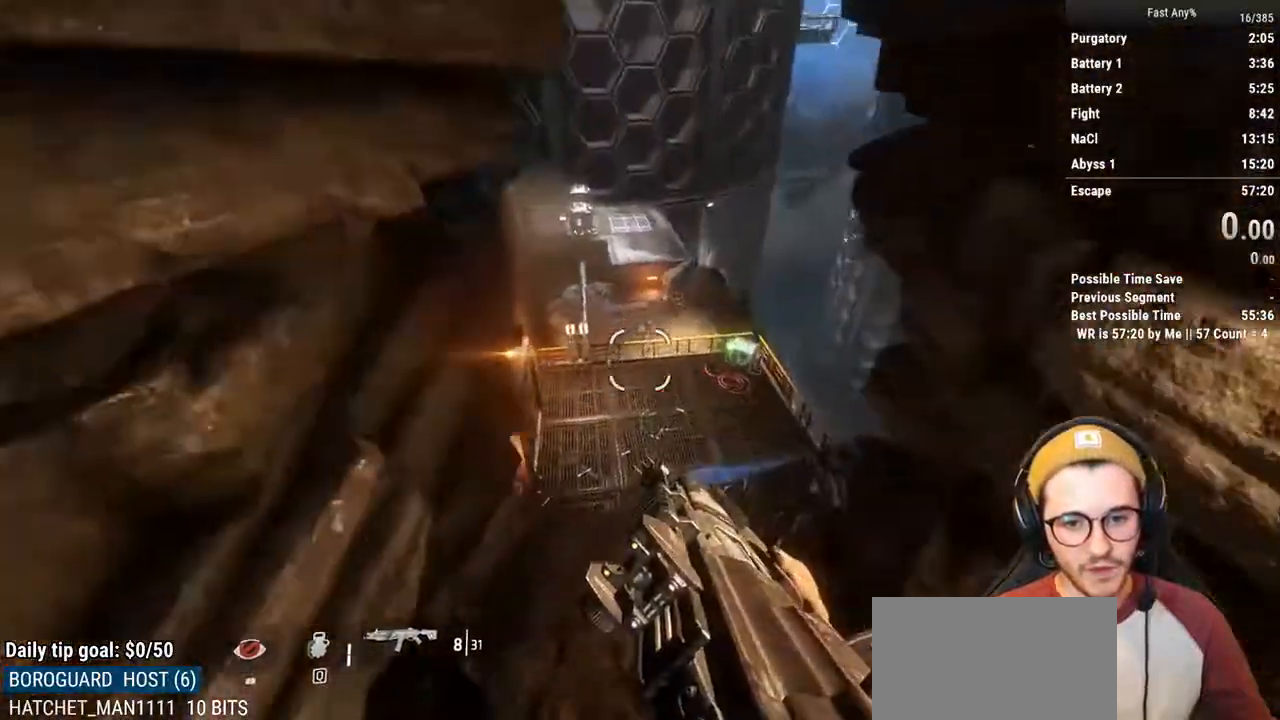
{"keys": ["ctrl", "e", "w"], "mouse": [], "events": [[68, "a", "up"], [338, "w", "down"], [389, "d", "up"], [439, "e", "down"]]}
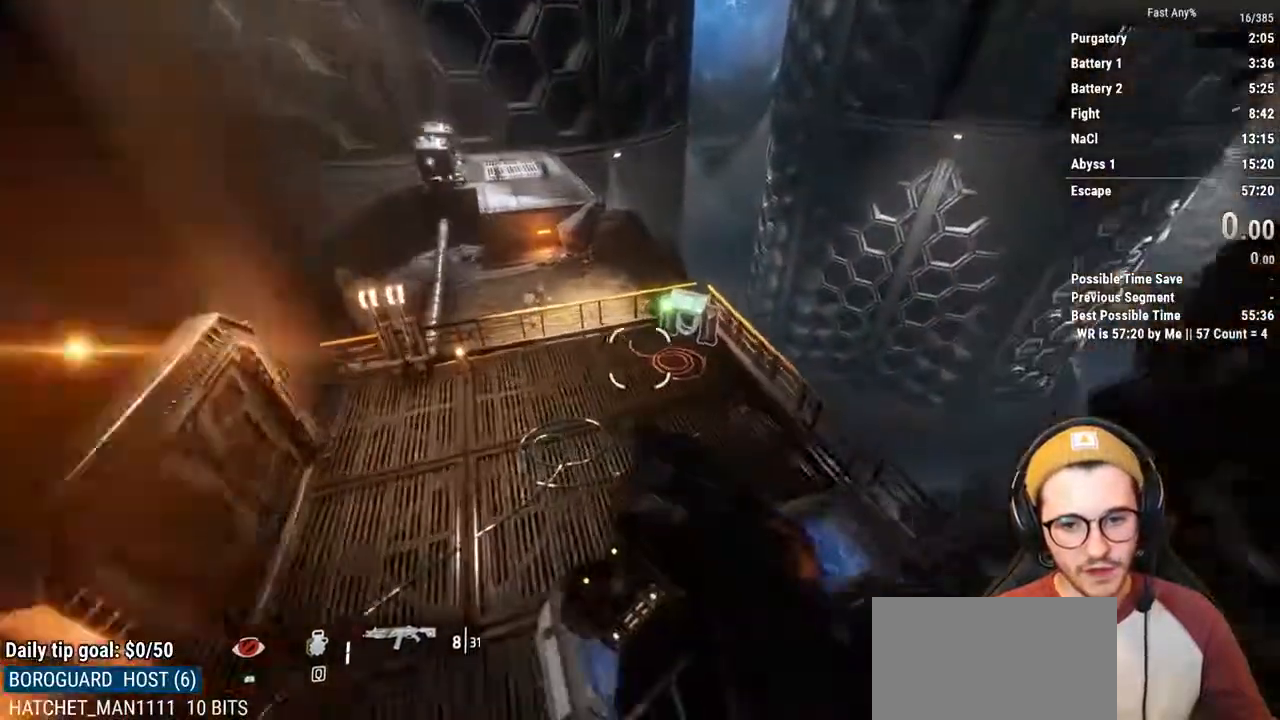
{"keys": ["ctrl", "e", "space", "w"], "mouse": [], "events": [[389, "space", "down"]]}
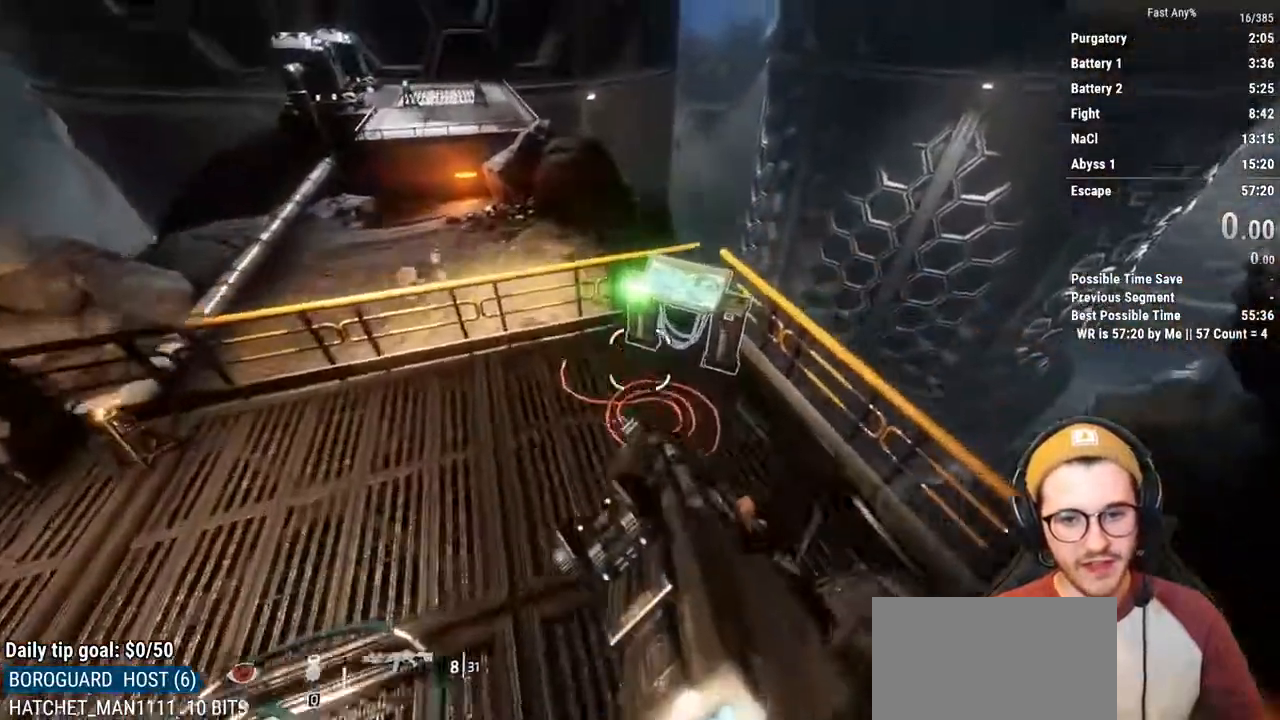
{"keys": ["a", "ctrl", "w"], "mouse": [], "events": [[51, "space", "up"], [423, "a", "down"], [473, "e", "up"]]}
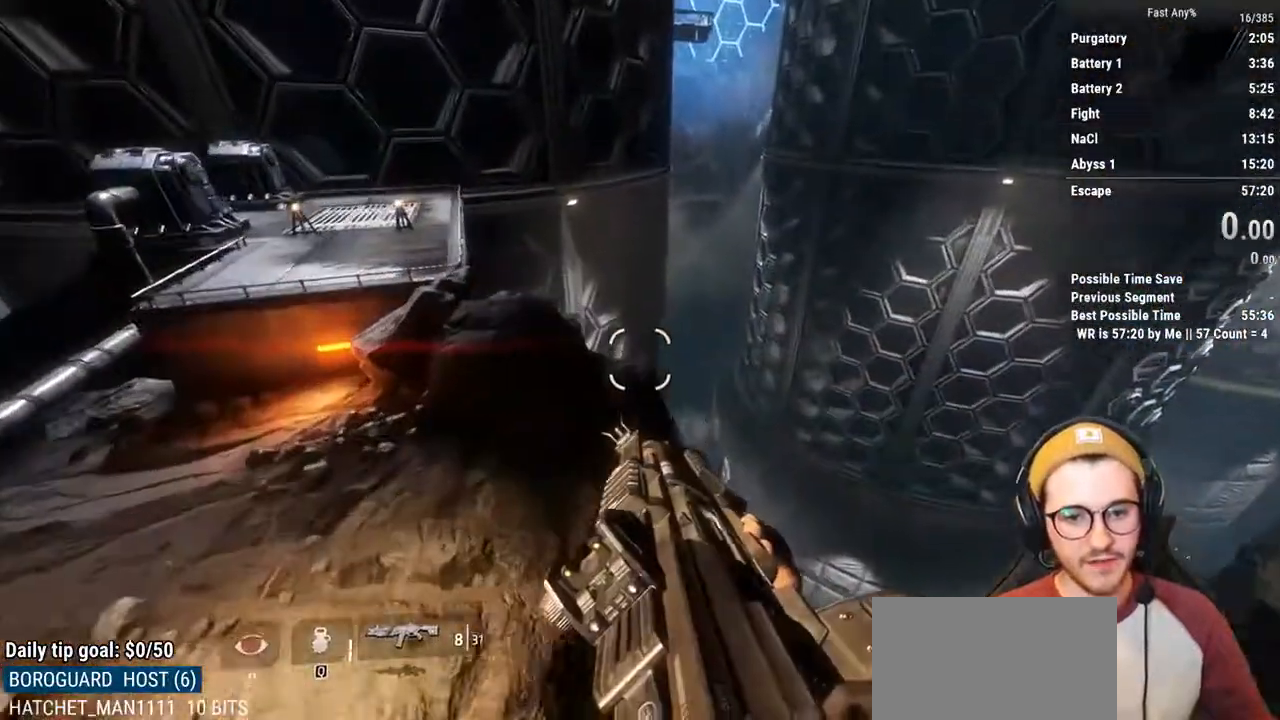
{"keys": ["a", "ctrl", "w"], "mouse": [], "events": [[17, "w", "up"], [203, "w", "down"], [288, "a", "up"], [321, "space", "down"], [423, "a", "down"], [423, "space", "up"]]}
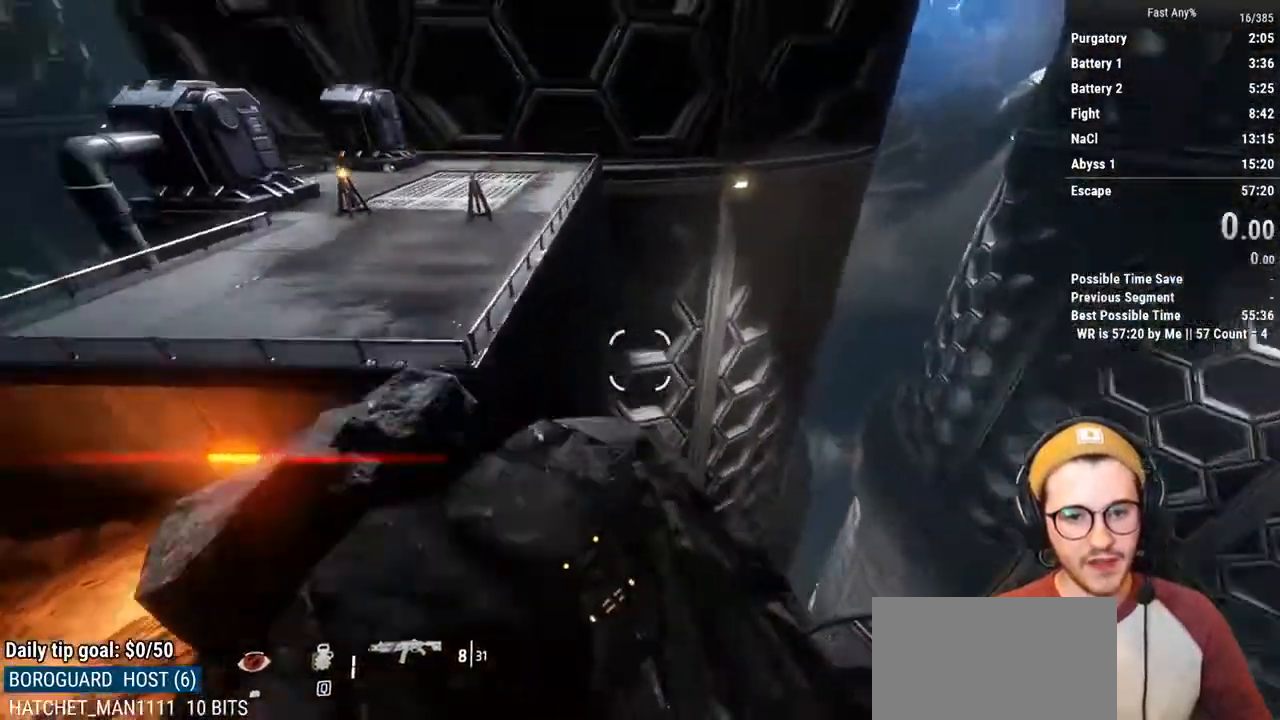
{"keys": ["a"], "mouse": [], "events": [[17, "w", "up"], [440, "ctrl", "up"]]}
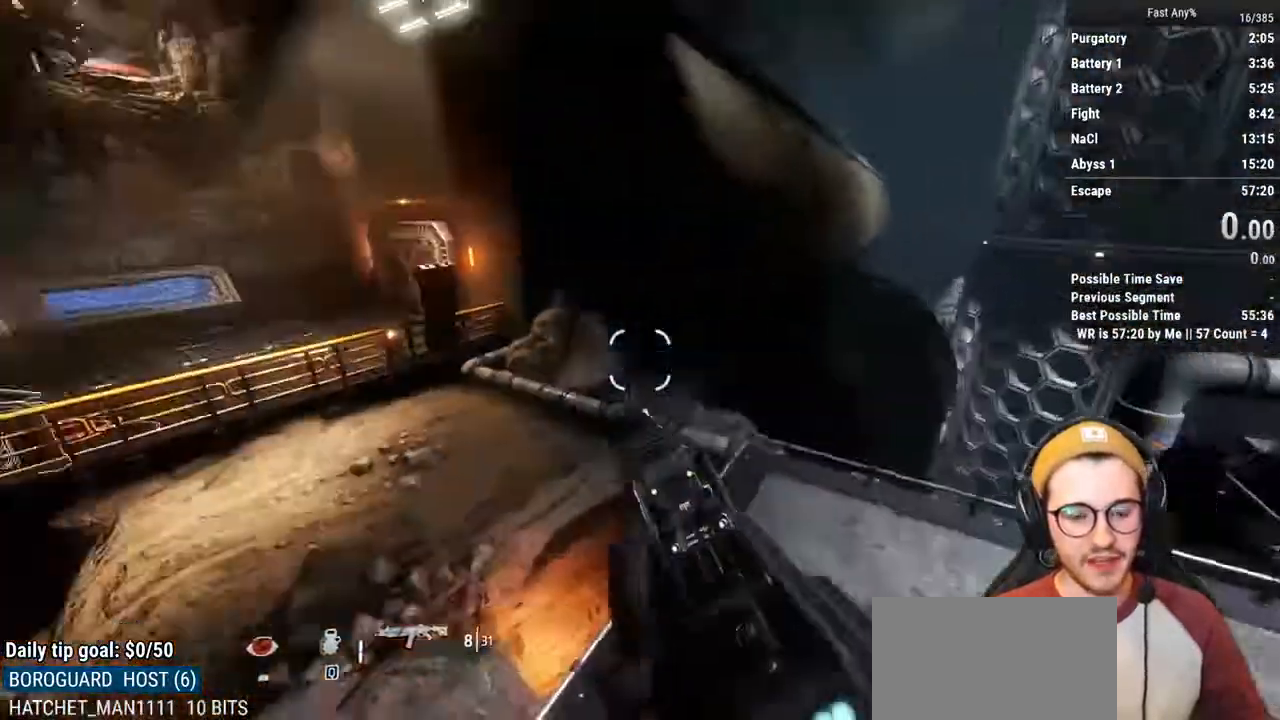
{"keys": ["w"], "mouse": [], "events": [[185, "w", "down"], [236, "a", "up"], [236, "shift", "down"], [321, "shift", "up"]]}